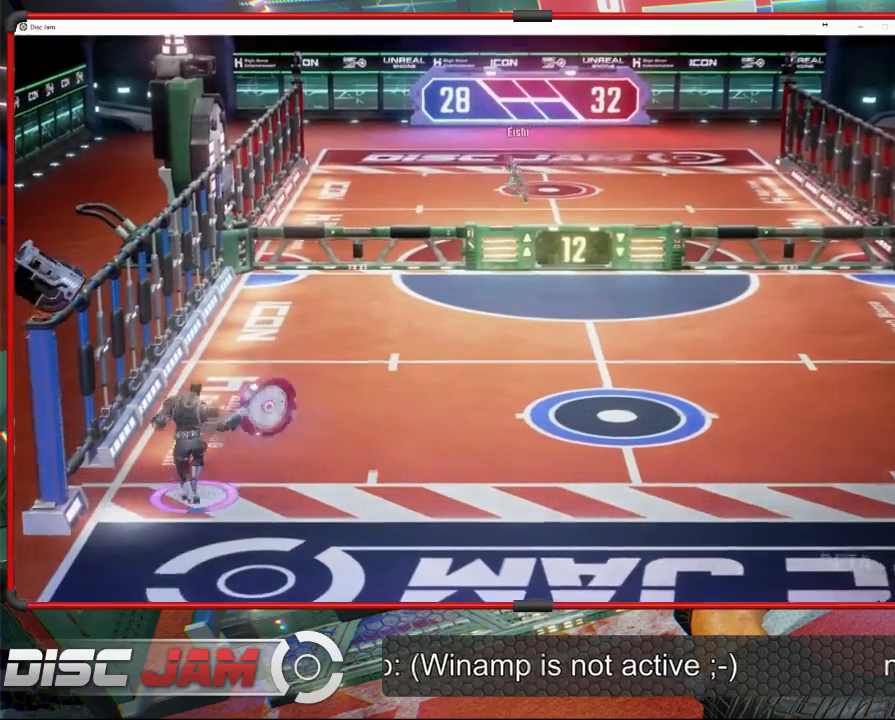
Gameplay with a controller (Xbox layout); each line is a JSON object with the inputs held at the frame after it. "events" lists button and stick changes between this image and that frame as [ms after this image, input, new state], when the widget could be followed in between. Not read: B right_stick.
{"buttons": ["A"], "left_stick": "up-right", "events": [[33, "left_stick", "up-right"], [67, "A", "up"], [133, "A", "down"]]}
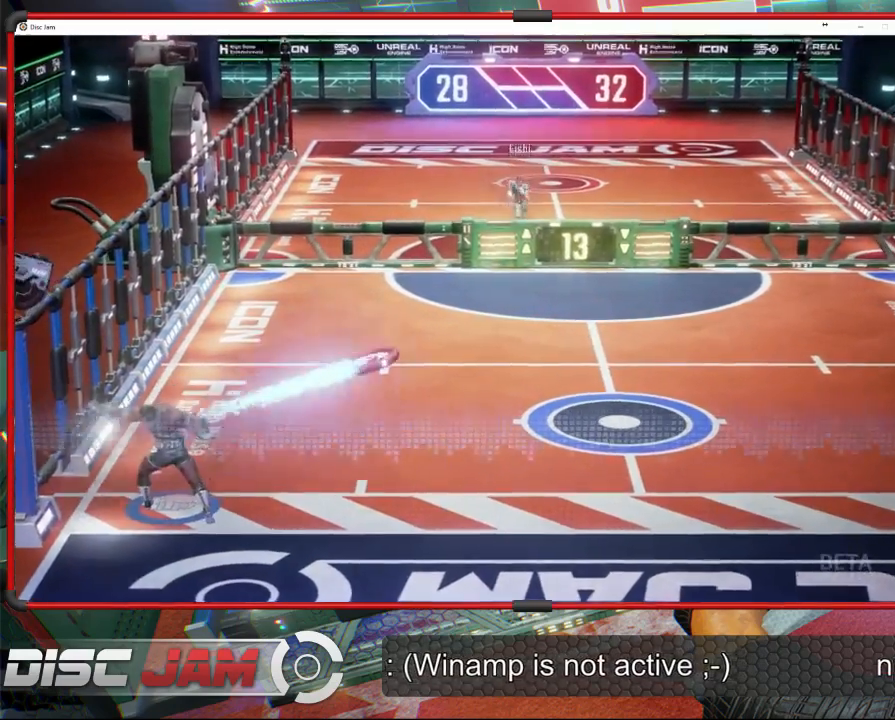
{"buttons": [], "left_stick": "up-right", "events": [[300, "A", "up"]]}
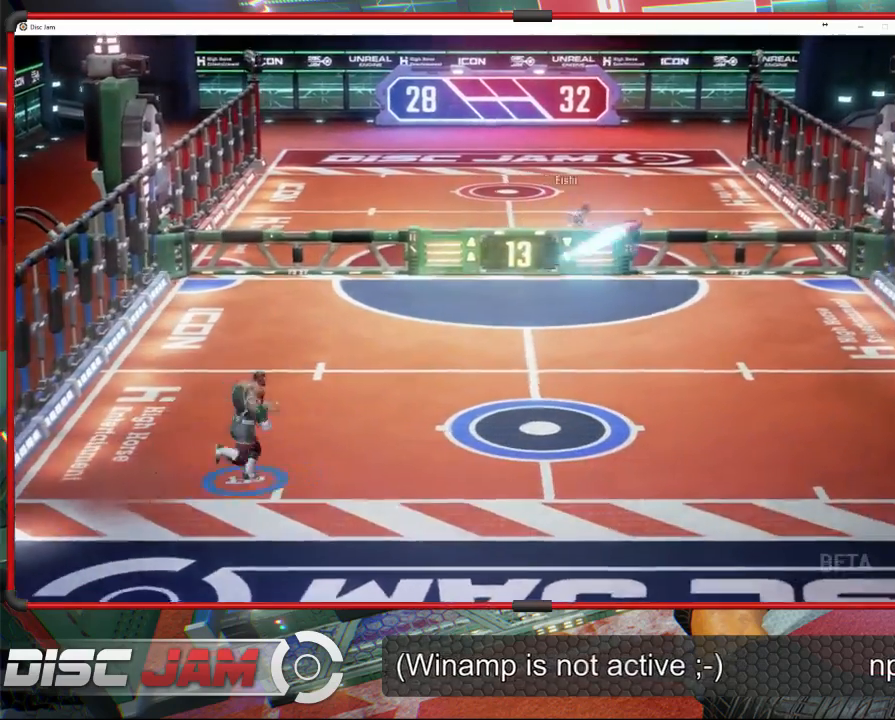
{"buttons": [], "left_stick": "up-right", "events": []}
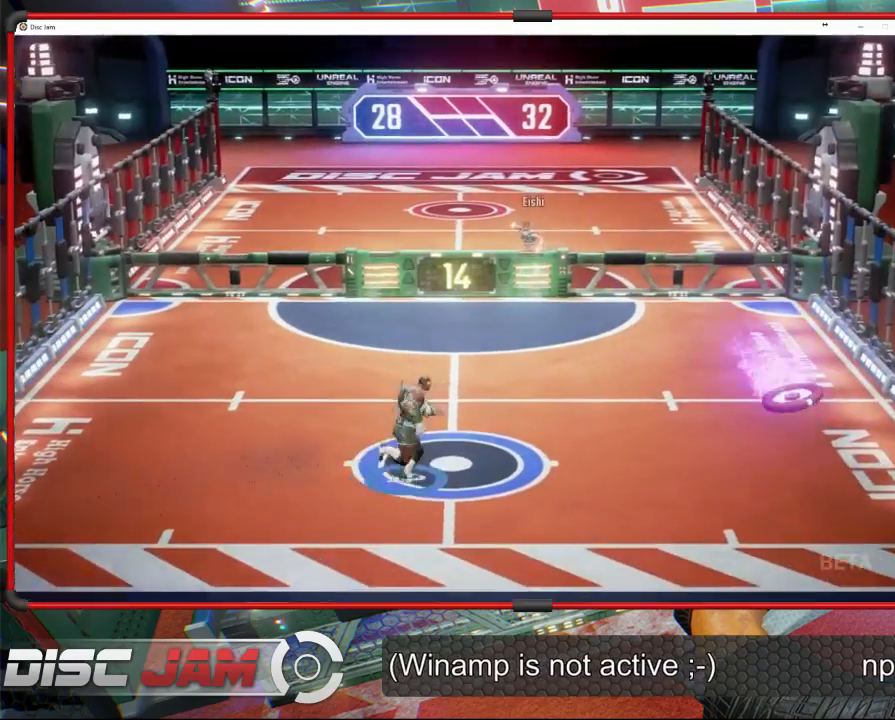
{"buttons": [], "left_stick": "center", "events": [[67, "X", "down"], [67, "left_stick", "down"], [467, "X", "up"], [500, "left_stick", "center"]]}
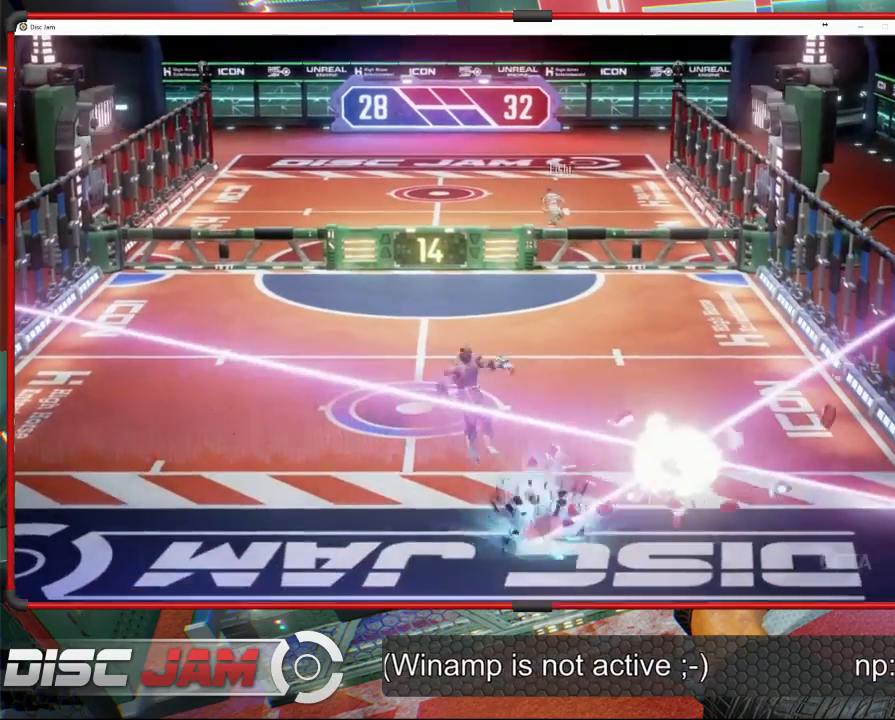
{"buttons": ["A"], "left_stick": "center", "events": [[333, "A", "down"]]}
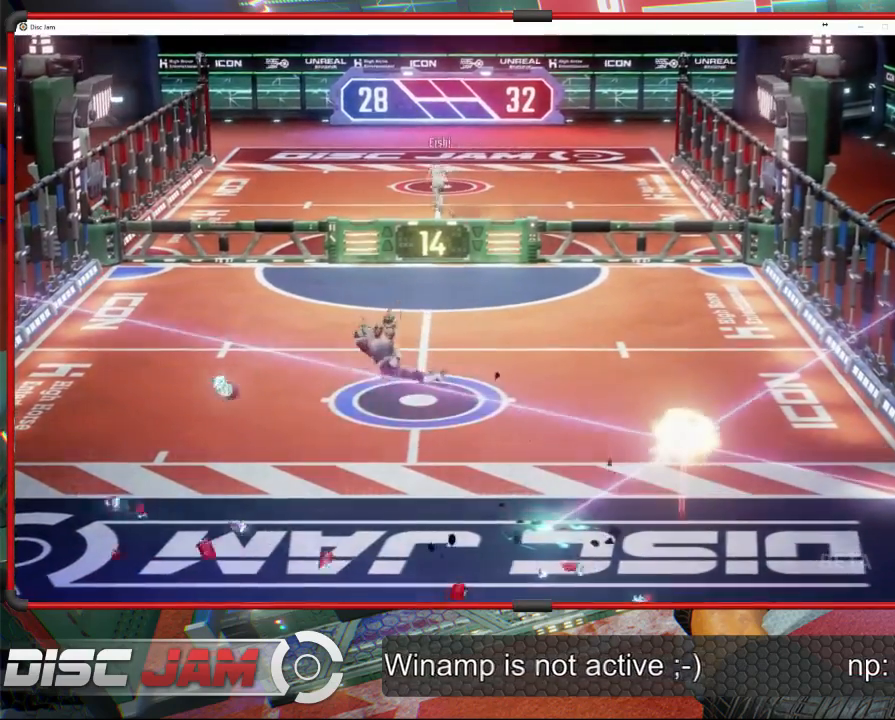
{"buttons": ["A"], "left_stick": "center", "events": []}
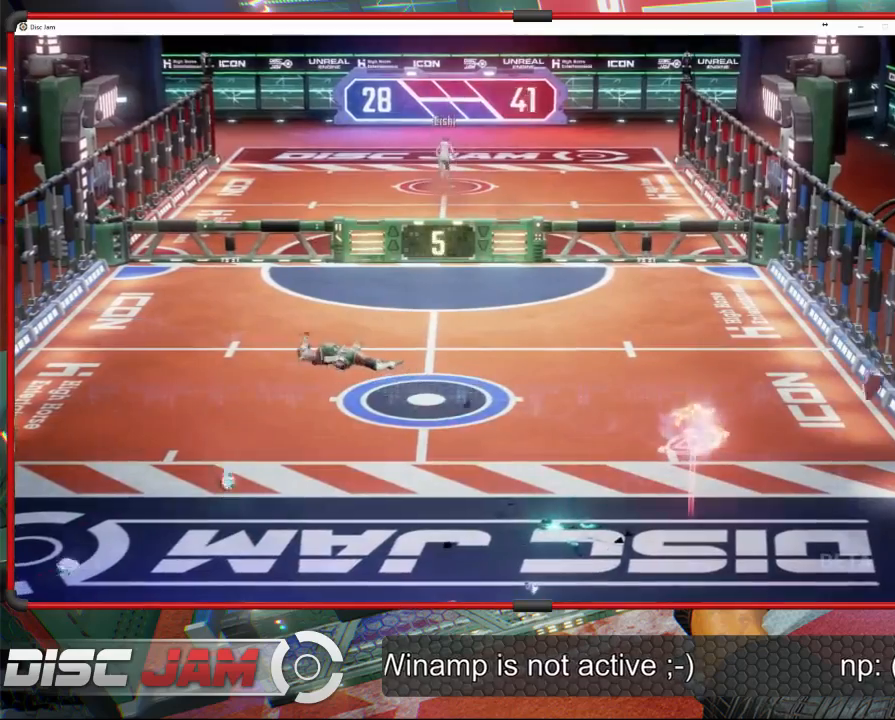
{"buttons": ["A"], "left_stick": "up", "events": [[100, "A", "up"], [367, "left_stick", "up"], [467, "A", "down"]]}
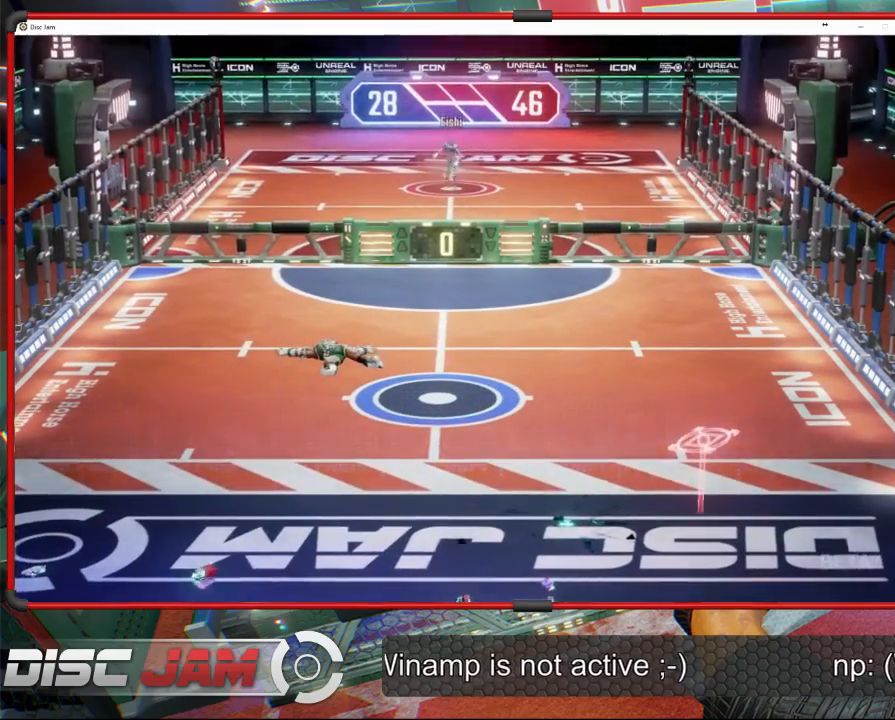
{"buttons": ["A"], "left_stick": "center", "events": [[333, "left_stick", "up-right"], [467, "left_stick", "center"]]}
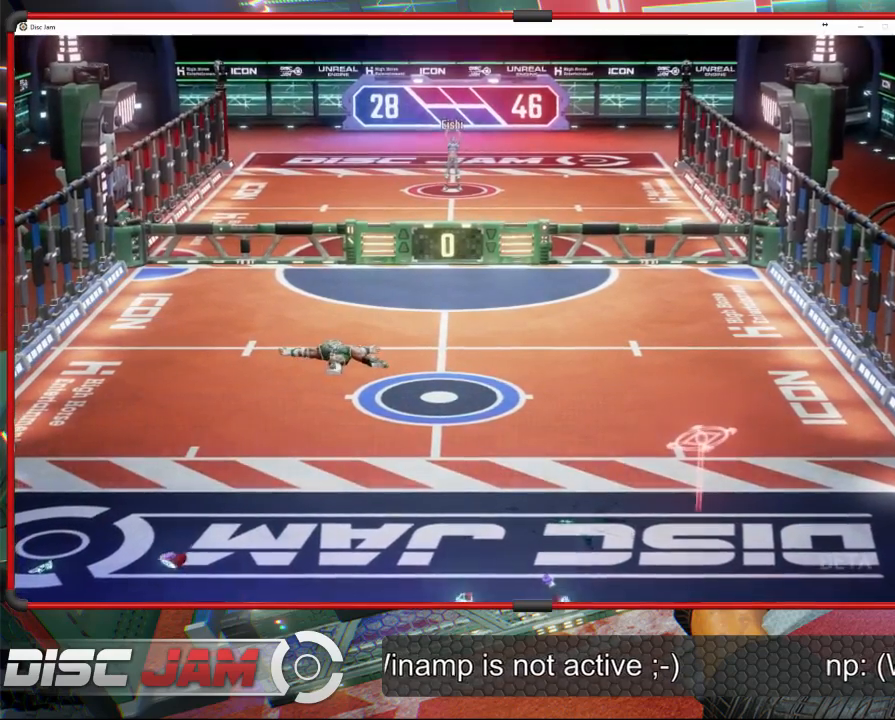
{"buttons": ["A"], "left_stick": "center", "events": [[33, "A", "up"], [367, "A", "down"]]}
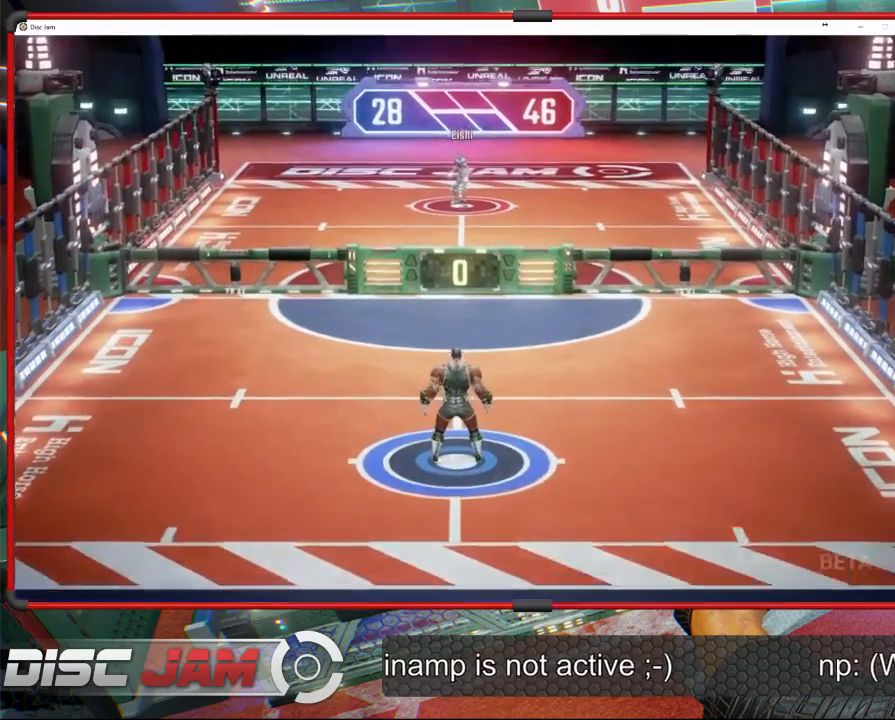
{"buttons": [], "left_stick": "down", "events": [[167, "A", "up"], [433, "left_stick", "down"]]}
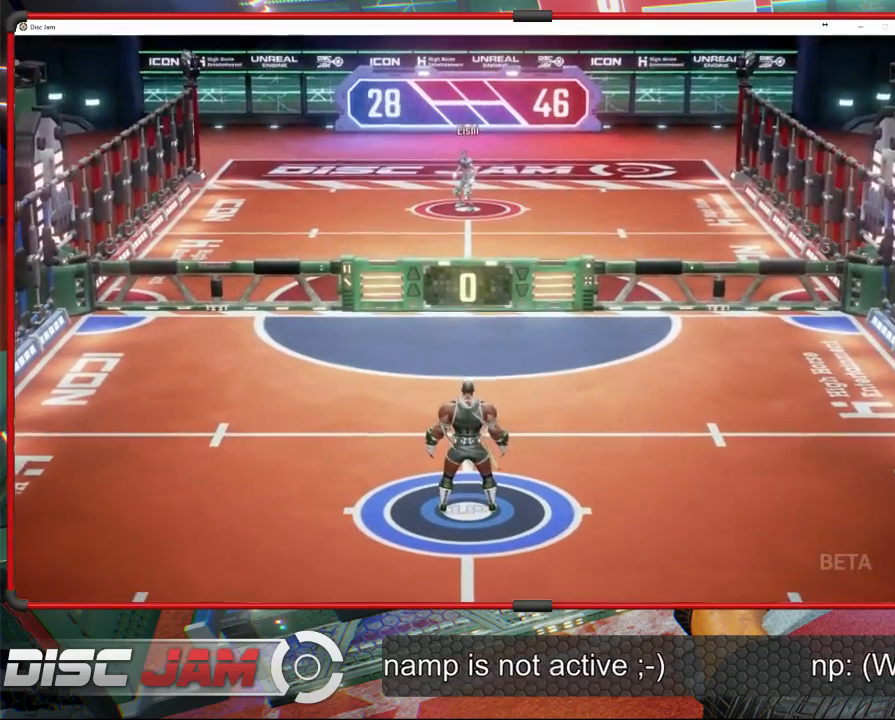
{"buttons": [], "left_stick": "down", "events": []}
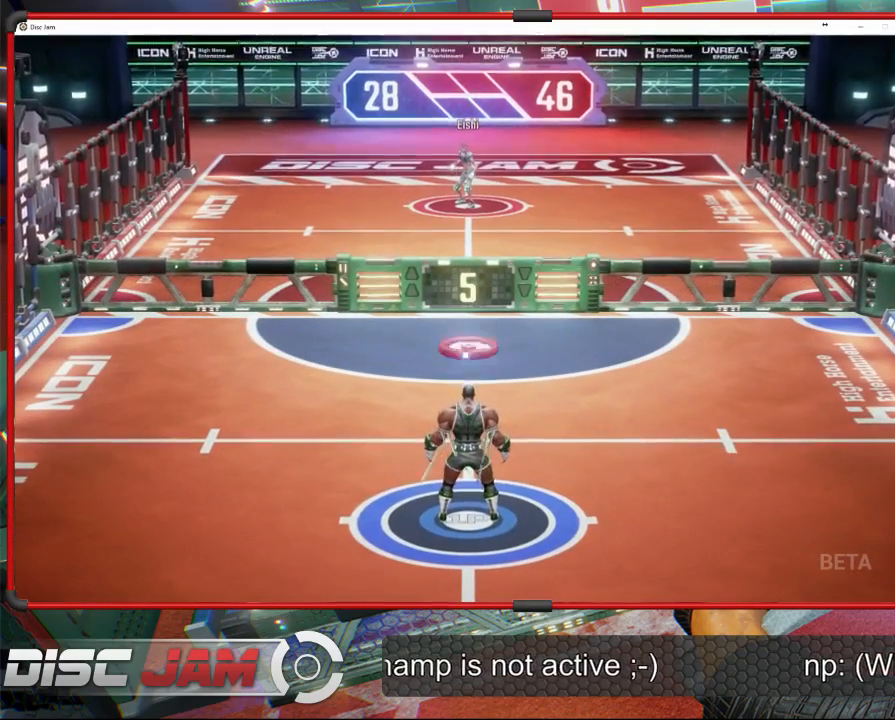
{"buttons": ["A", "L3"], "left_stick": "up-left", "events": [[100, "left_stick", "left"], [167, "A", "down"], [167, "L3", "down"], [167, "left_stick", "up-left"]]}
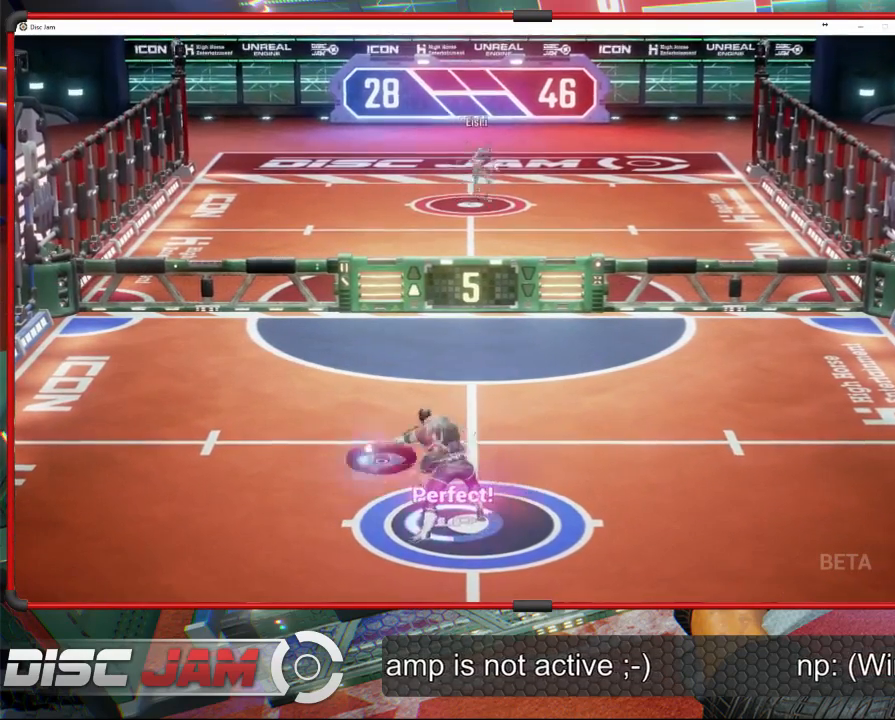
{"buttons": ["A"], "left_stick": "up-left", "events": [[400, "L3", "up"]]}
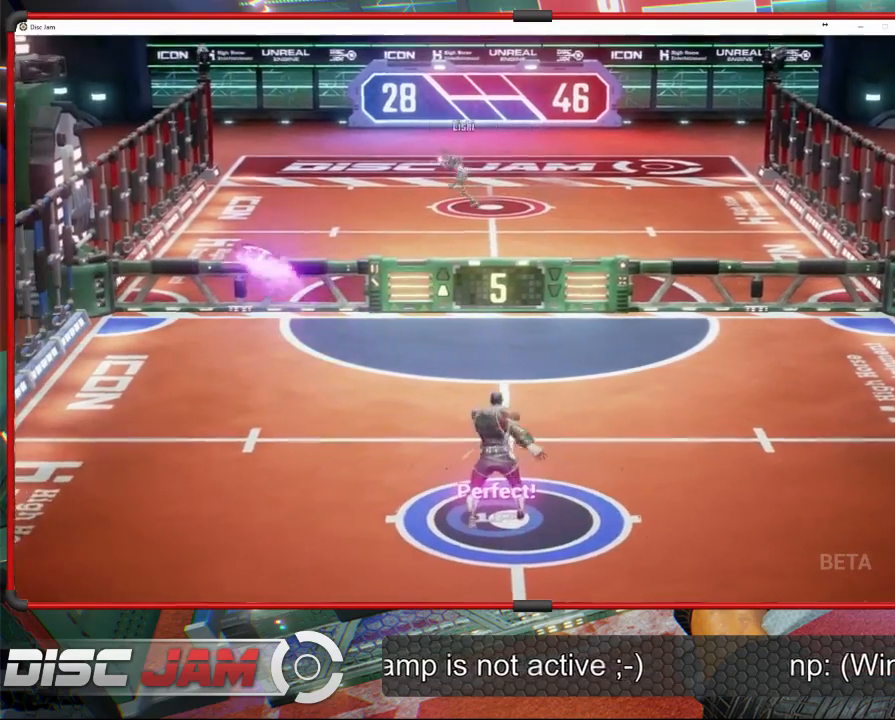
{"buttons": [], "left_stick": "center", "events": [[200, "A", "up"], [233, "left_stick", "center"]]}
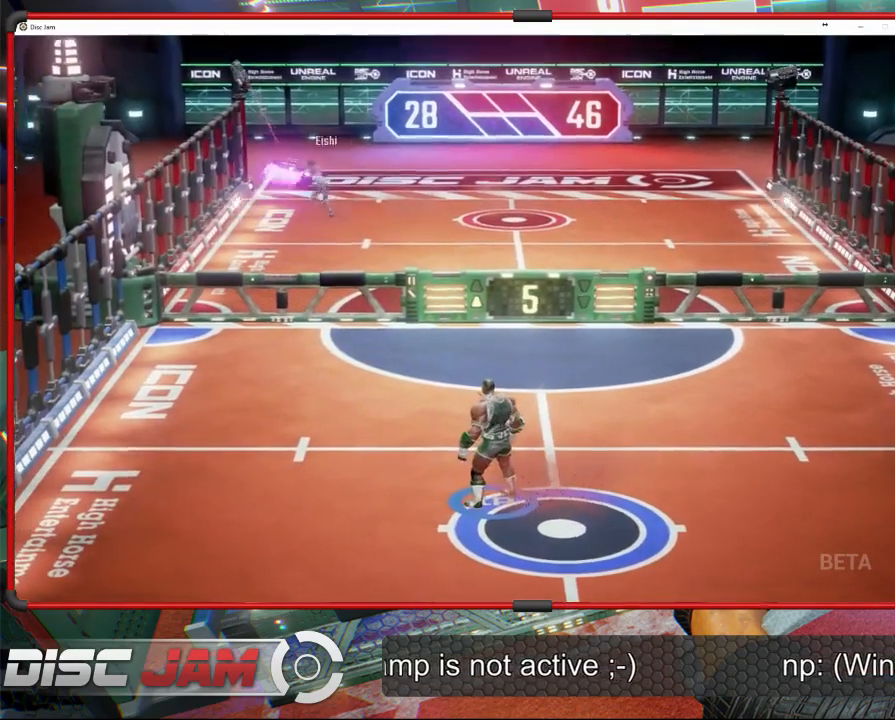
{"buttons": [], "left_stick": "center", "events": []}
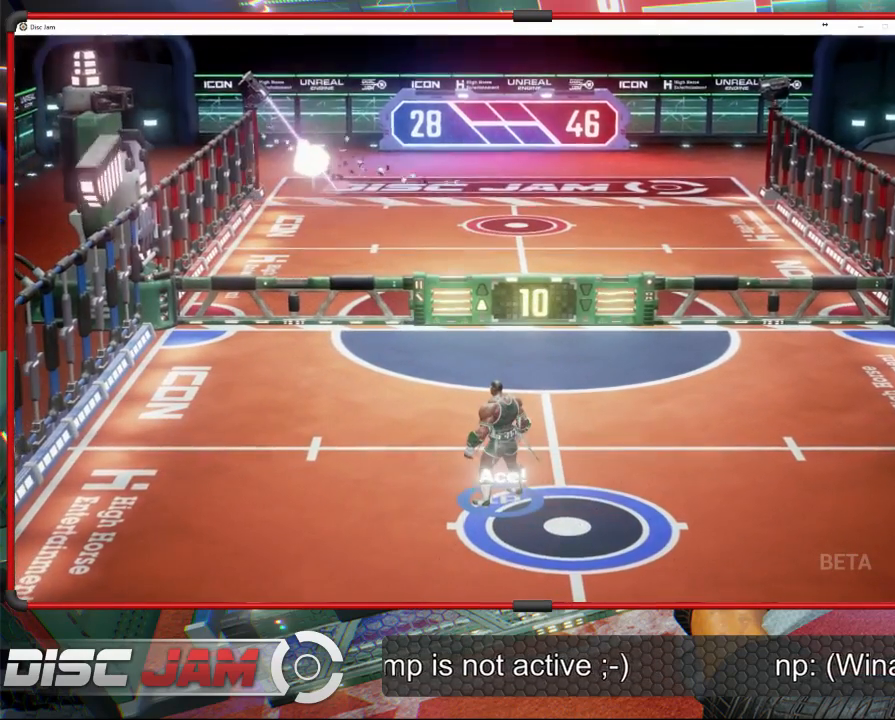
{"buttons": [], "left_stick": "center", "events": []}
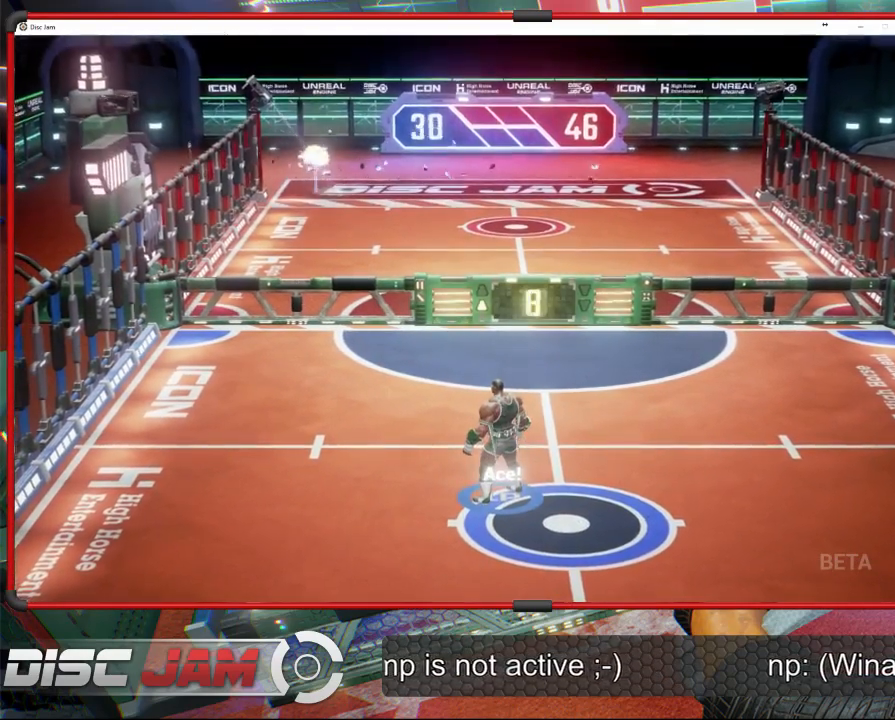
{"buttons": [], "left_stick": "center", "events": []}
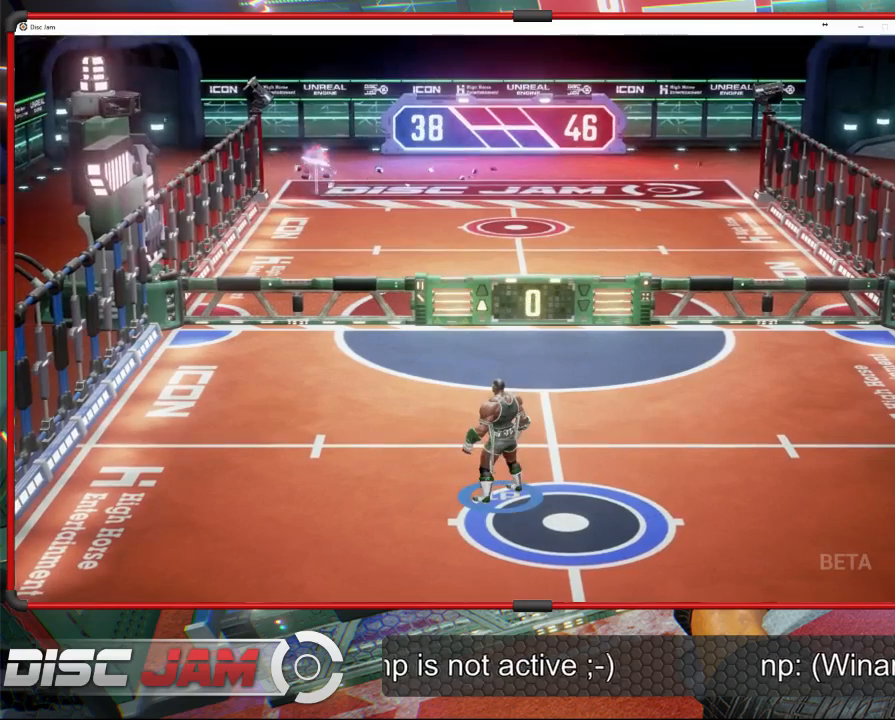
{"buttons": [], "left_stick": "center", "events": []}
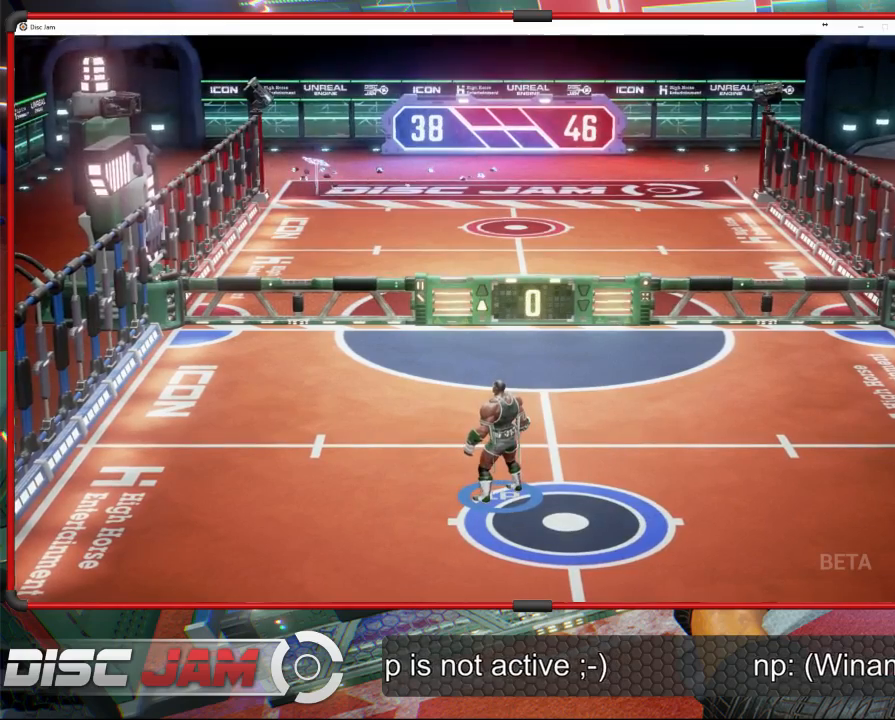
{"buttons": [], "left_stick": "center", "events": []}
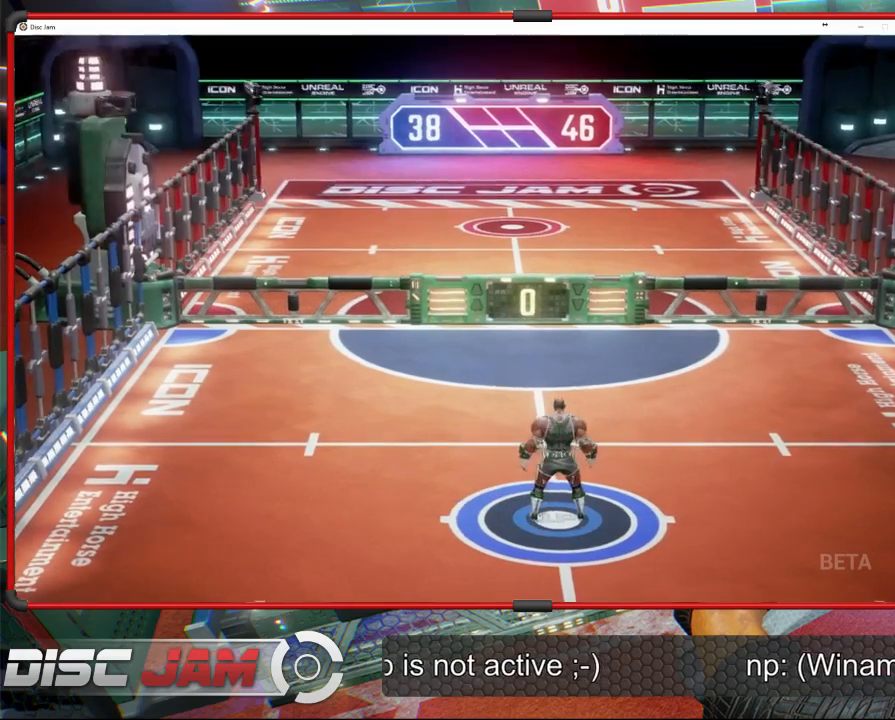
{"buttons": [], "left_stick": "center", "events": []}
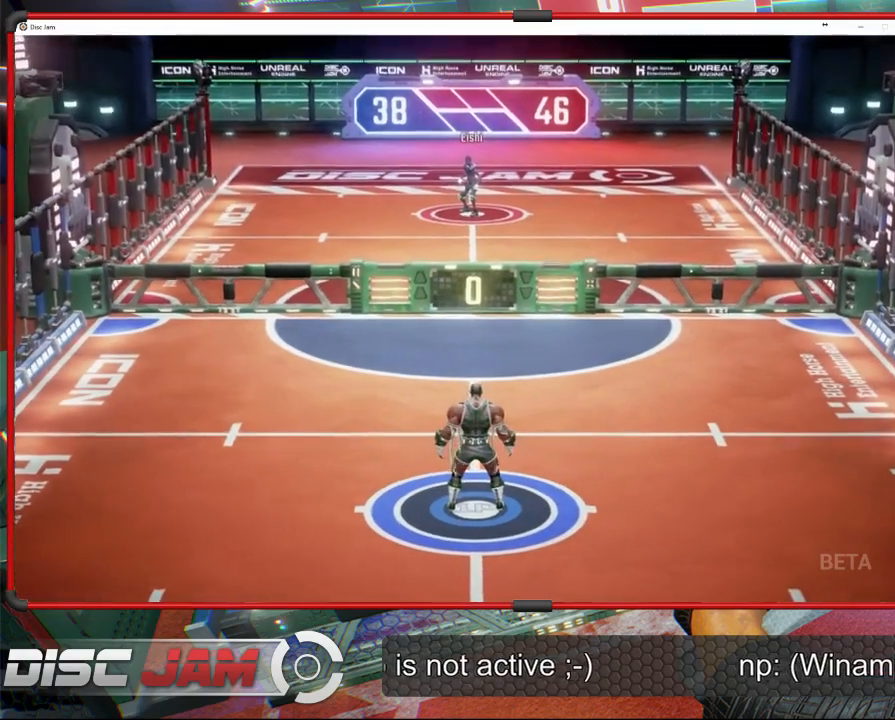
{"buttons": [], "left_stick": "center", "events": []}
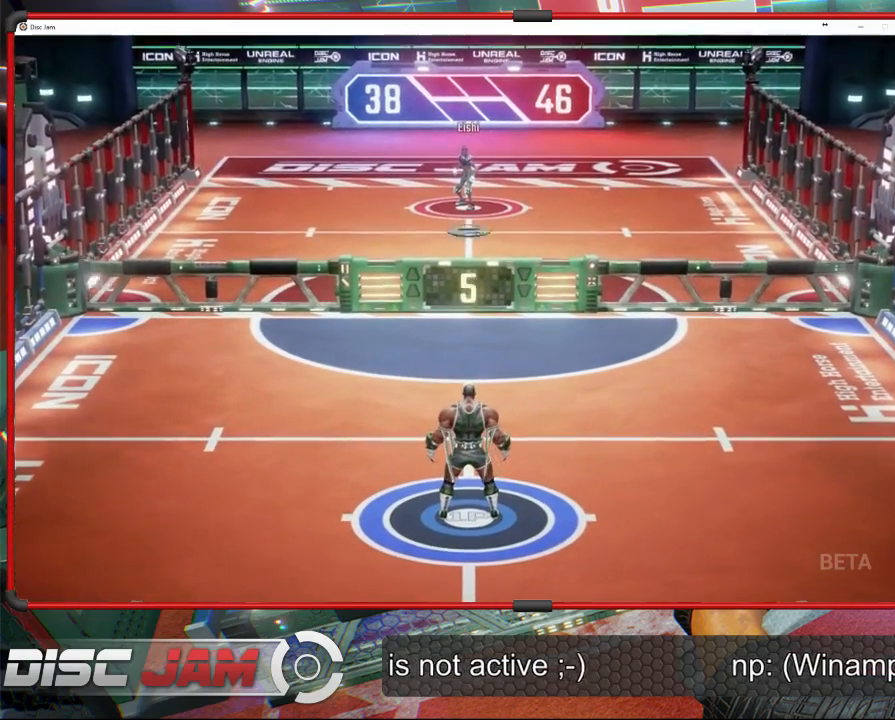
{"buttons": [], "left_stick": "center", "events": []}
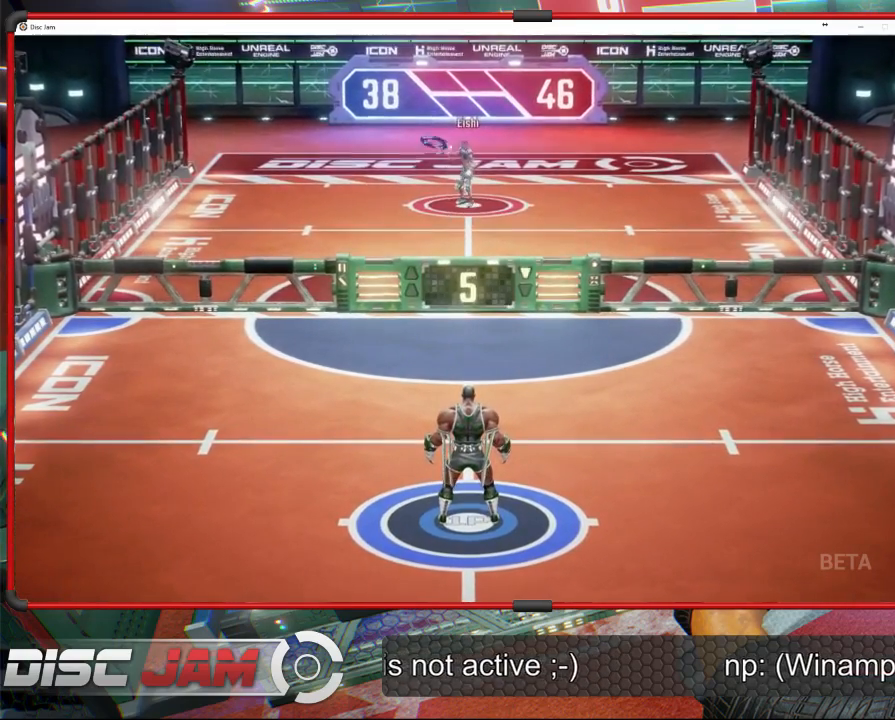
{"buttons": [], "left_stick": "up-left", "events": [[333, "left_stick", "up-left"]]}
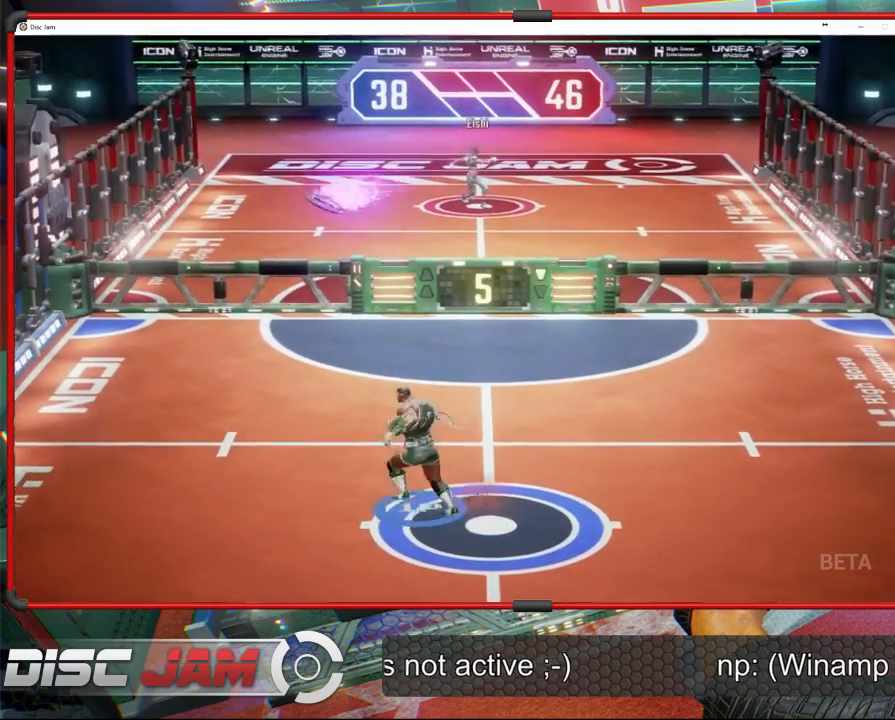
{"buttons": ["A"], "left_stick": "up-right", "events": [[467, "left_stick", "up-right"], [500, "A", "down"]]}
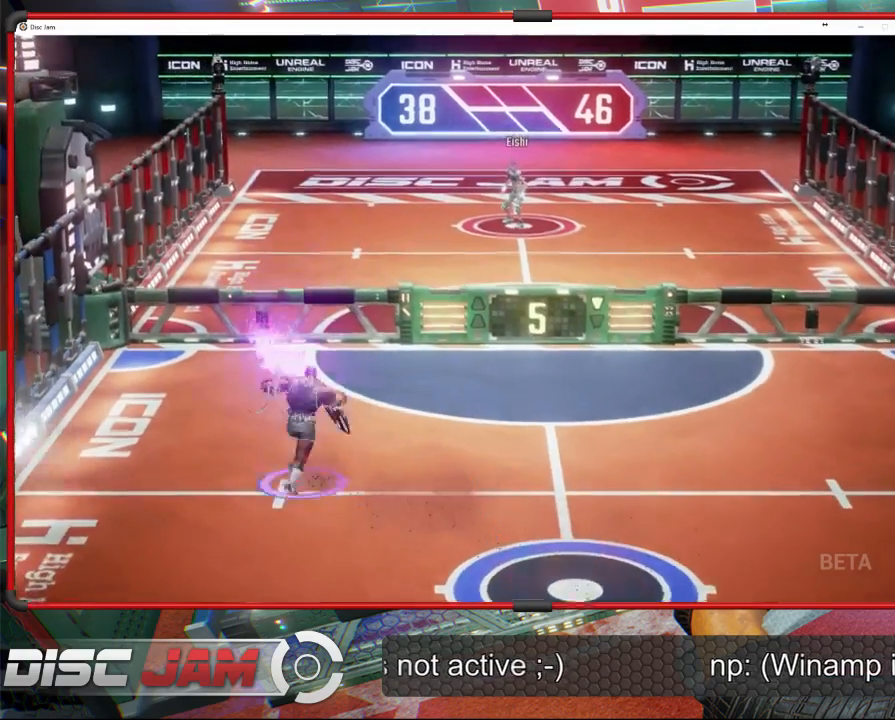
{"buttons": ["A", "L3"], "left_stick": "up-left", "events": [[100, "L3", "down"], [133, "left_stick", "up-left"]]}
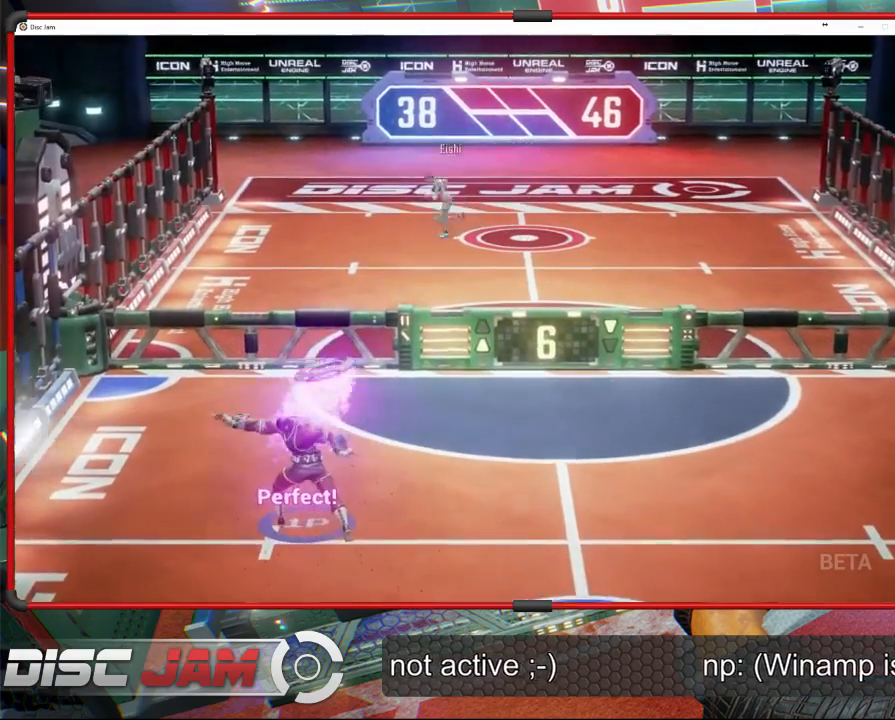
{"buttons": ["A"], "left_stick": "down-left", "events": [[167, "L3", "up"], [467, "left_stick", "down-left"]]}
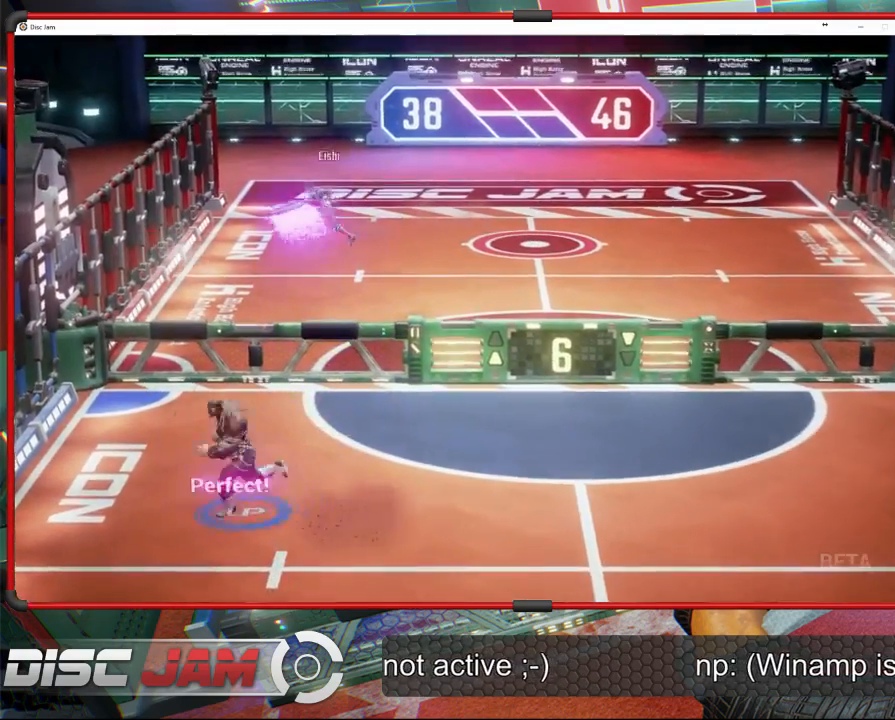
{"buttons": [], "left_stick": "down-right", "events": [[133, "left_stick", "down"], [200, "A", "up"], [333, "left_stick", "down-right"]]}
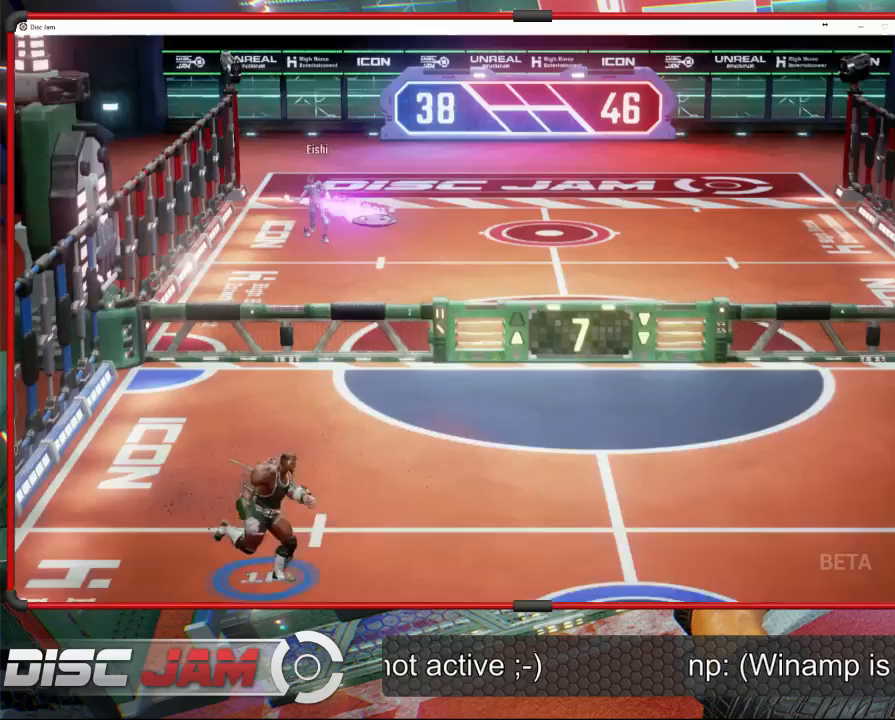
{"buttons": [], "left_stick": "right", "events": [[33, "left_stick", "right"]]}
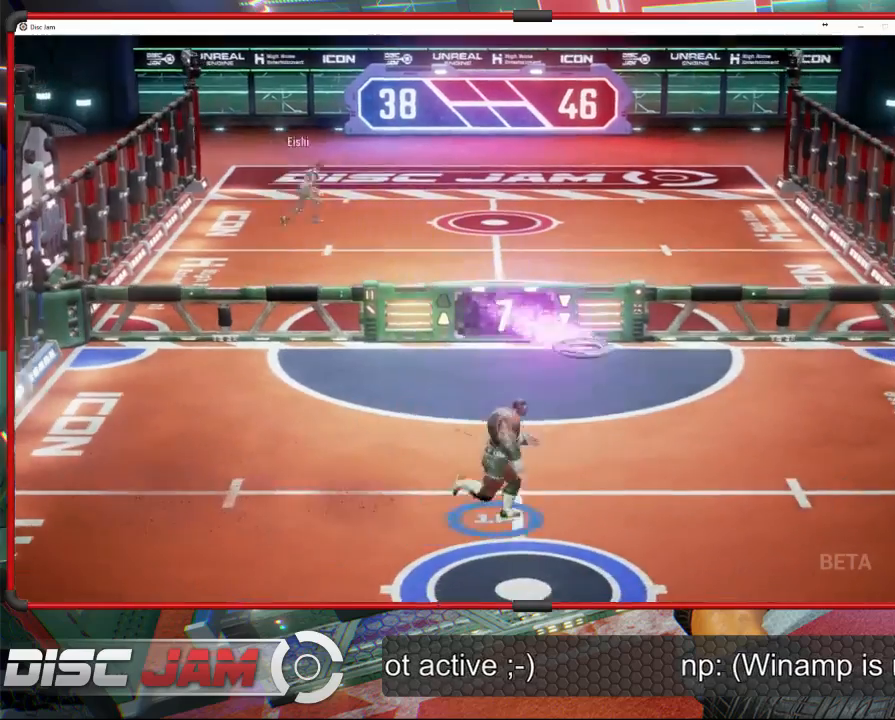
{"buttons": ["X"], "left_stick": "down-left", "events": [[167, "A", "down"], [267, "A", "up"], [333, "X", "down"], [367, "left_stick", "down-left"]]}
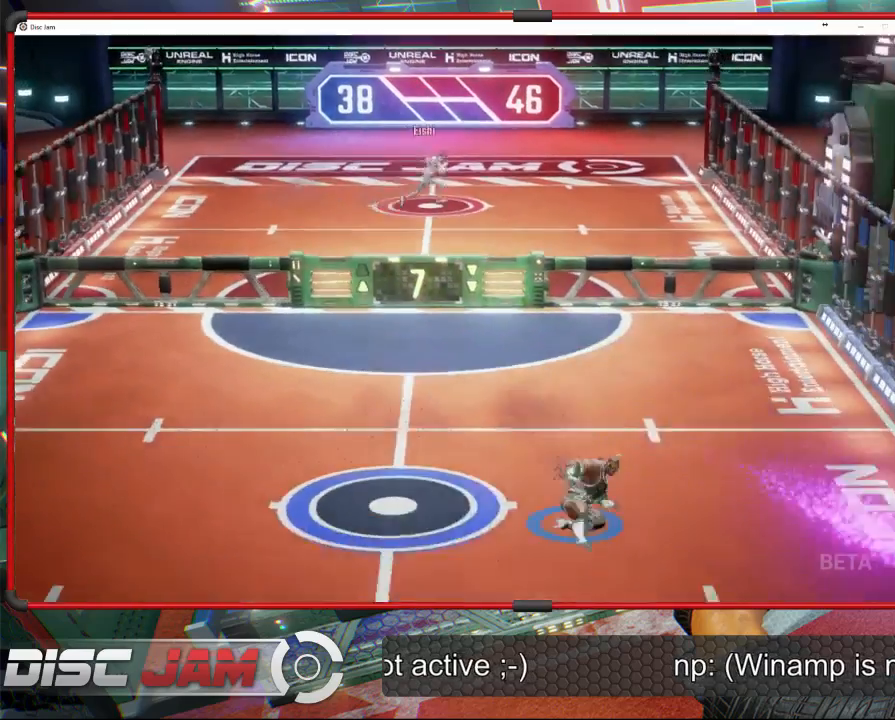
{"buttons": [], "left_stick": "center", "events": [[33, "X", "up"], [367, "left_stick", "center"]]}